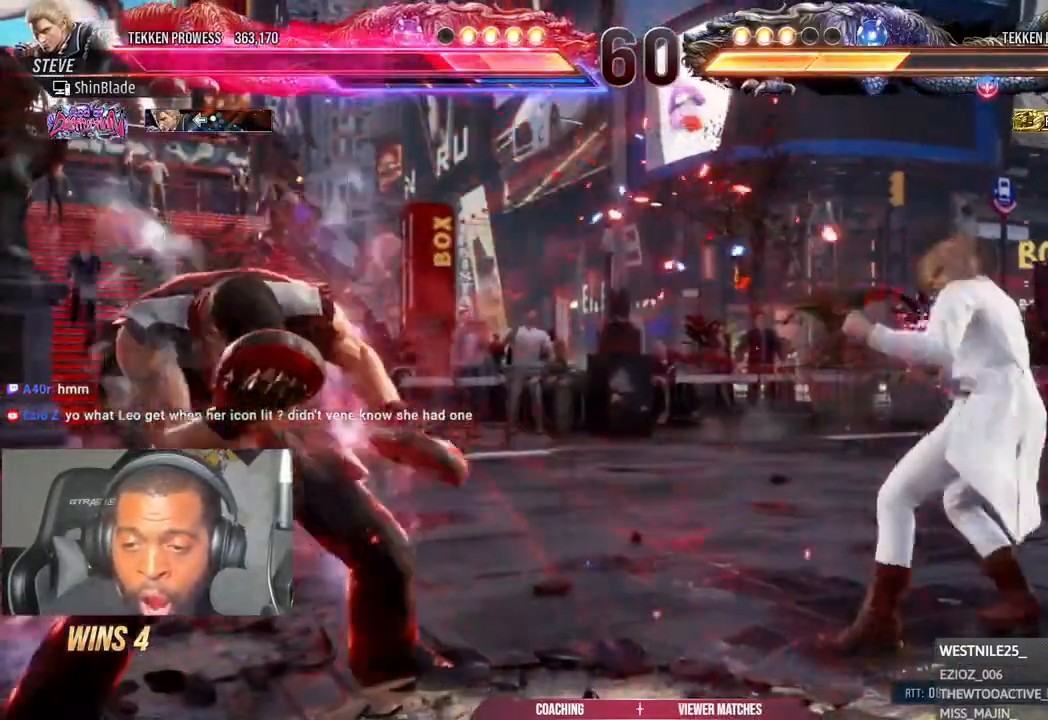
Gameplay with a controller (PlayStation layout); each line is a JSON object with the inputs held at the frame after it (dt_ms = milliseconds from this image to that frame). "events" lists button and stick changes between this image and that frame as [ms after this image, input, new state], when the widget could be followed in between.
{"dt_ms": 500, "buttons": ["CROSS", "CIRCLE", "DPAD_LEFT"], "left_stick": "center", "right_stick": "center", "events": [[50, "CIRCLE", "down"], [67, "CROSS", "down"], [133, "CIRCLE", "up"], [133, "CROSS", "up"], [217, "SQUARE", "down"], [300, "SQUARE", "up"], [433, "CROSS", "down"], [450, "CIRCLE", "down"]]}
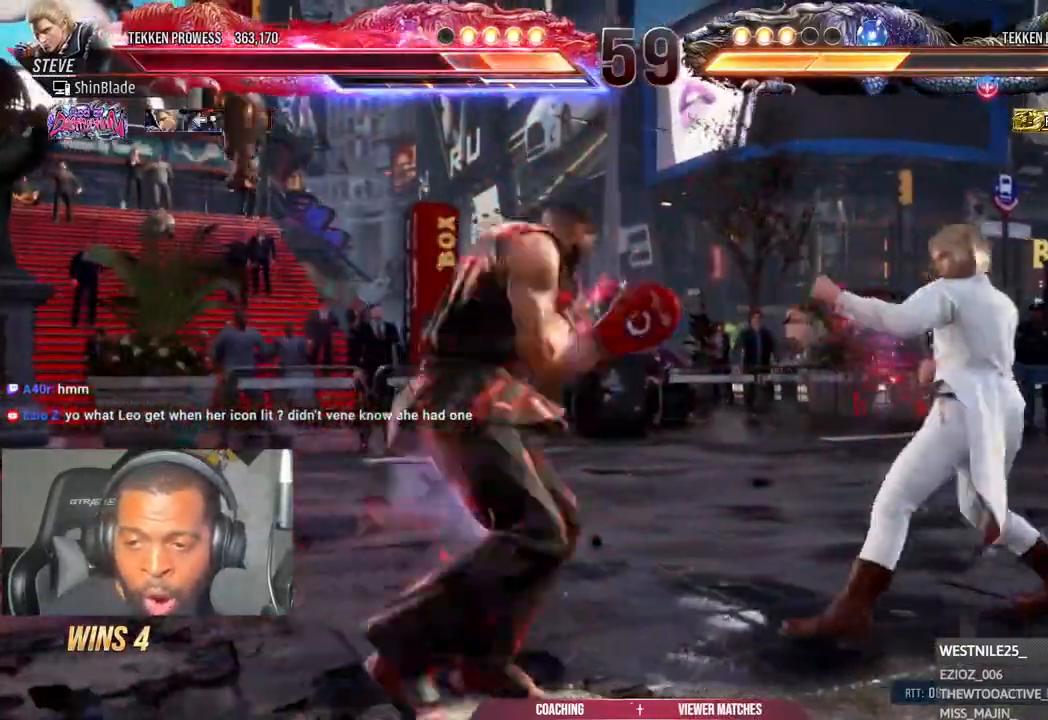
{"dt_ms": 500, "buttons": [], "left_stick": "center", "right_stick": "center", "events": [[33, "CIRCLE", "up"], [33, "CROSS", "up"], [100, "DPAD_LEFT", "up"], [133, "TRIANGLE", "down"], [233, "TRIANGLE", "up"], [317, "TRIANGLE", "down"], [433, "TRIANGLE", "up"]]}
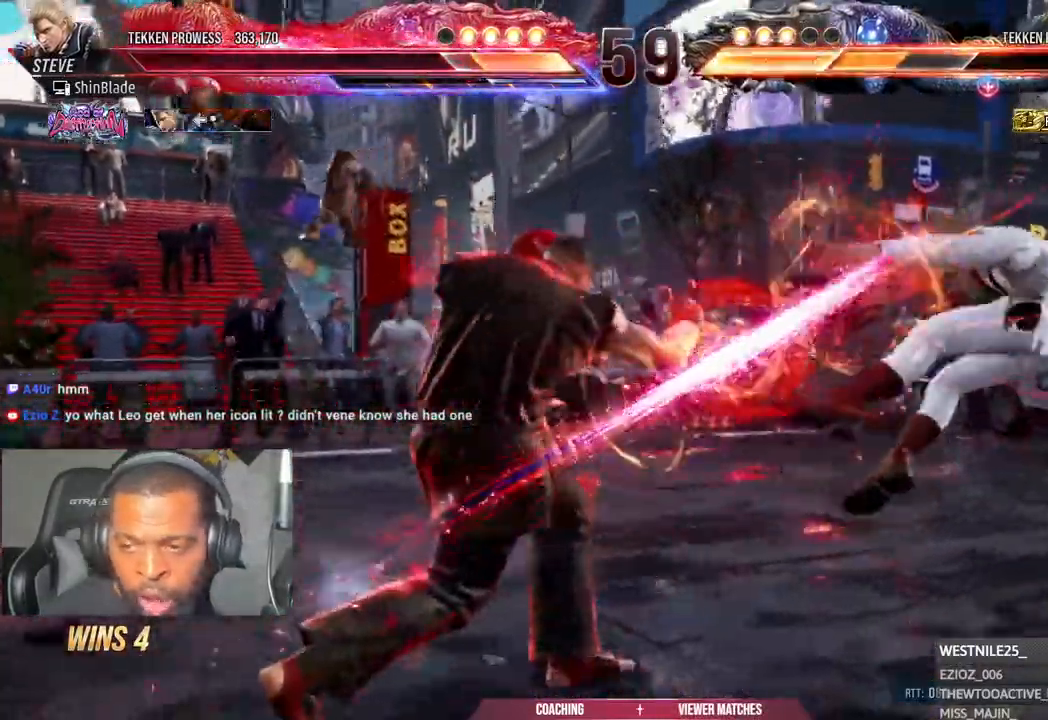
{"dt_ms": 500, "buttons": [], "left_stick": "center", "right_stick": "center", "events": []}
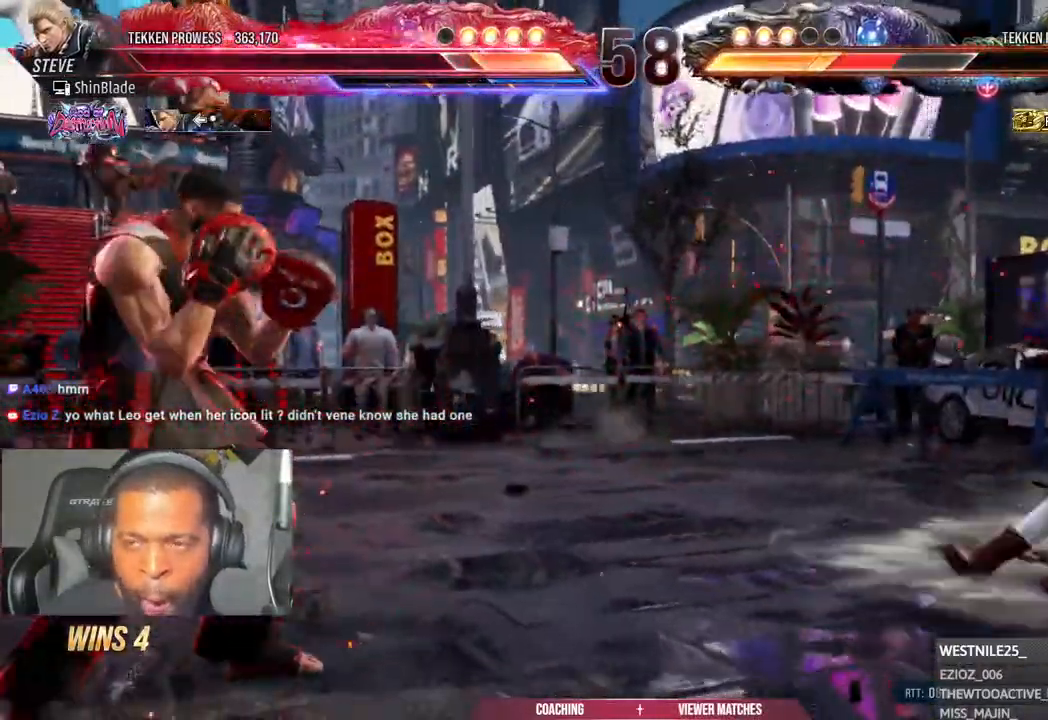
{"dt_ms": 500, "buttons": [], "left_stick": "center", "right_stick": "center", "events": [[383, "DPAD_LEFT", "down"], [483, "DPAD_LEFT", "up"]]}
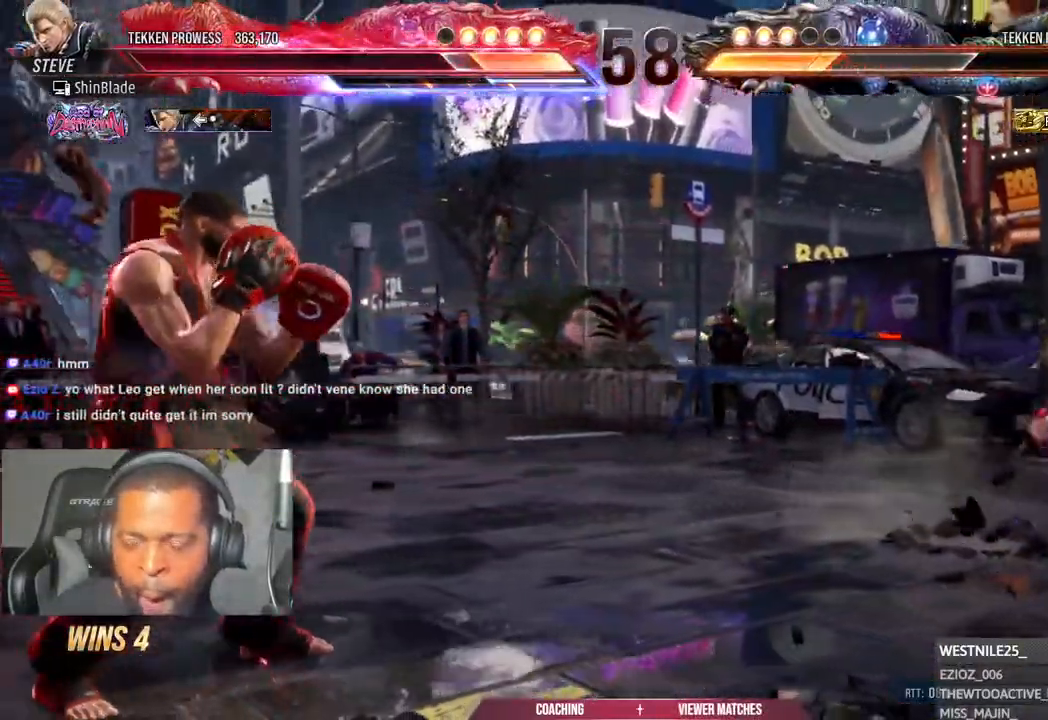
{"dt_ms": 500, "buttons": ["DPAD_LEFT"], "left_stick": "center", "right_stick": "center", "events": [[50, "DPAD_LEFT", "down"], [183, "DPAD_DOWN", "down"], [183, "DPAD_LEFT", "up"], [233, "DPAD_LEFT", "down"], [267, "DPAD_DOWN", "up"], [350, "DPAD_LEFT", "up"], [383, "DPAD_LEFT", "down"]]}
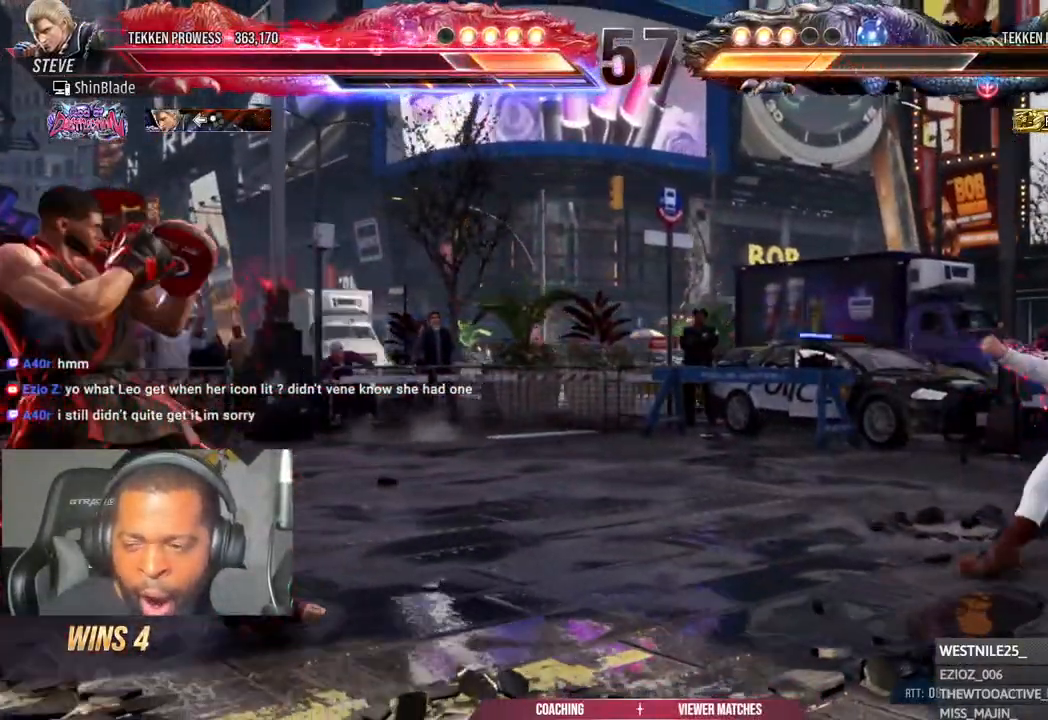
{"dt_ms": 500, "buttons": [], "left_stick": "center", "right_stick": "center", "events": [[33, "DPAD_LEFT", "up"], [50, "DPAD_DOWN", "down"], [67, "DPAD_DOWN", "up"]]}
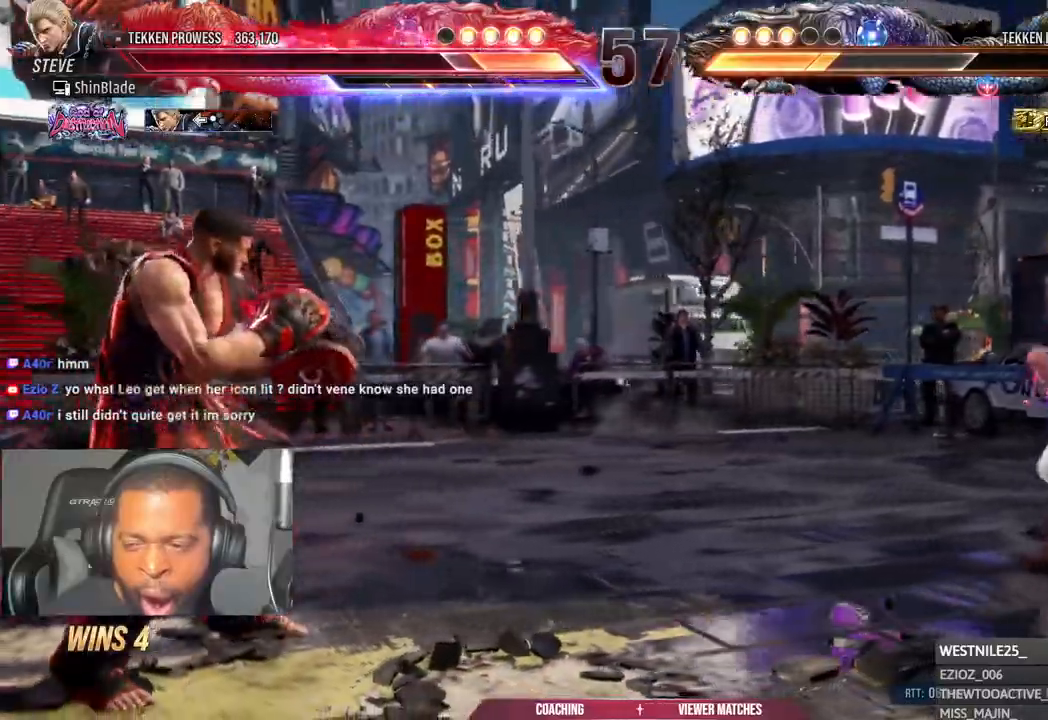
{"dt_ms": 500, "buttons": [], "left_stick": "center", "right_stick": "center", "events": [[150, "DPAD_DOWN", "down"], [233, "DPAD_DOWN", "up"]]}
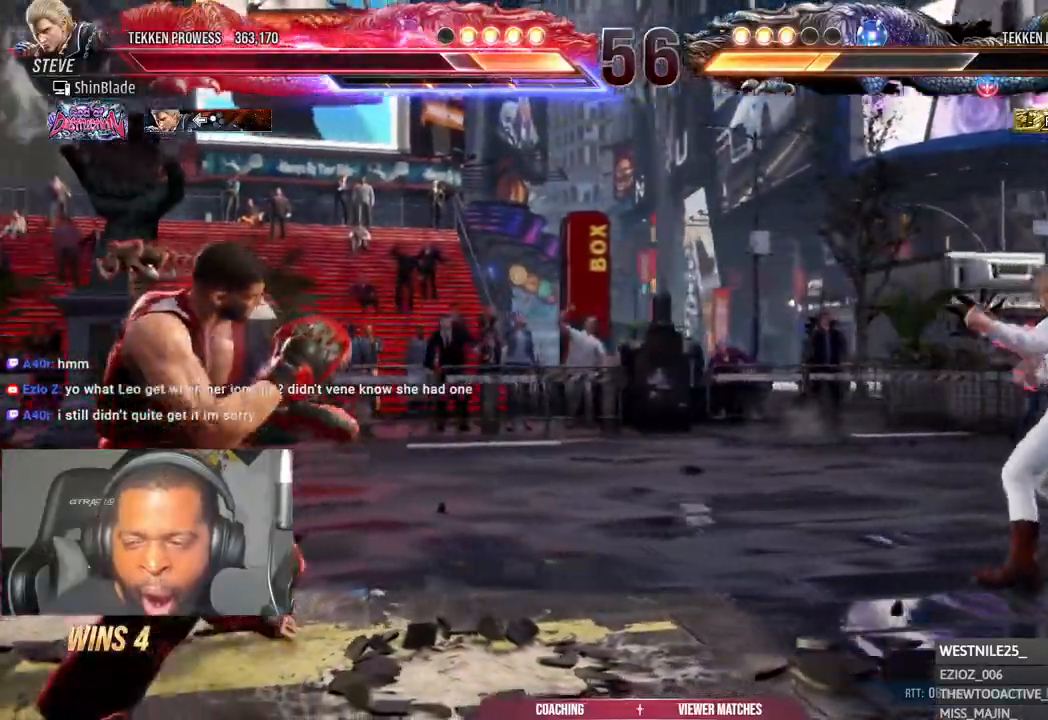
{"dt_ms": 500, "buttons": [], "left_stick": "center", "right_stick": "center", "events": [[100, "DPAD_DOWN", "down"], [183, "DPAD_DOWN", "up"], [300, "DPAD_DOWN", "down"], [383, "DPAD_DOWN", "up"], [433, "DPAD_LEFT", "down"], [500, "DPAD_LEFT", "up"]]}
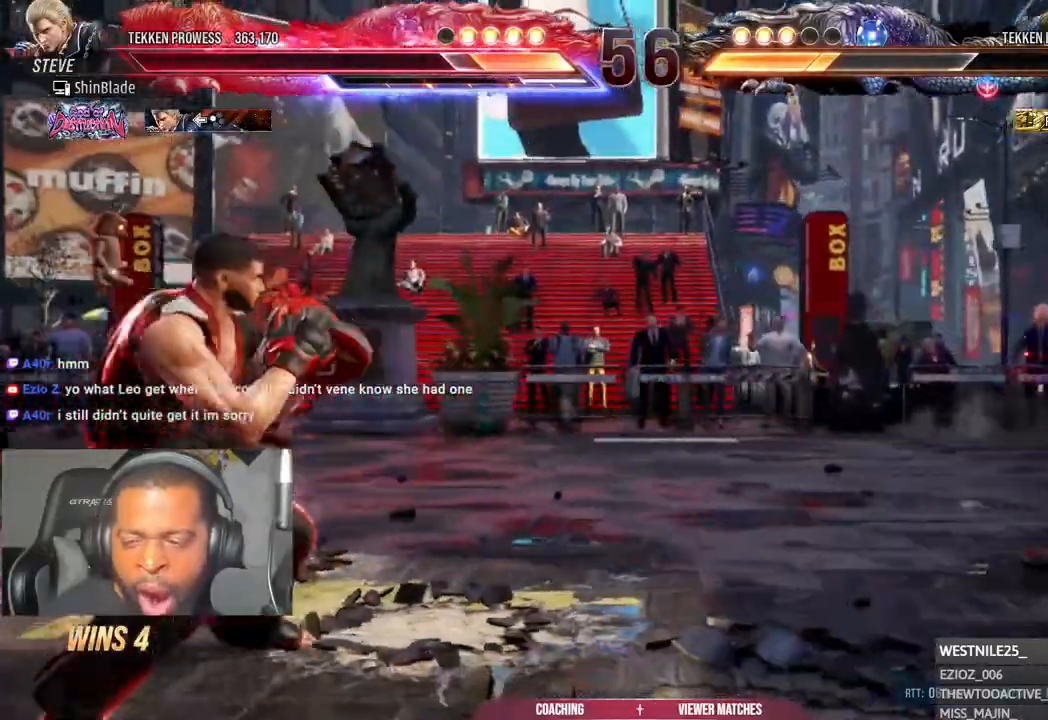
{"dt_ms": 500, "buttons": [], "left_stick": "center", "right_stick": "center", "events": [[83, "DPAD_LEFT", "down"], [183, "DPAD_LEFT", "up"]]}
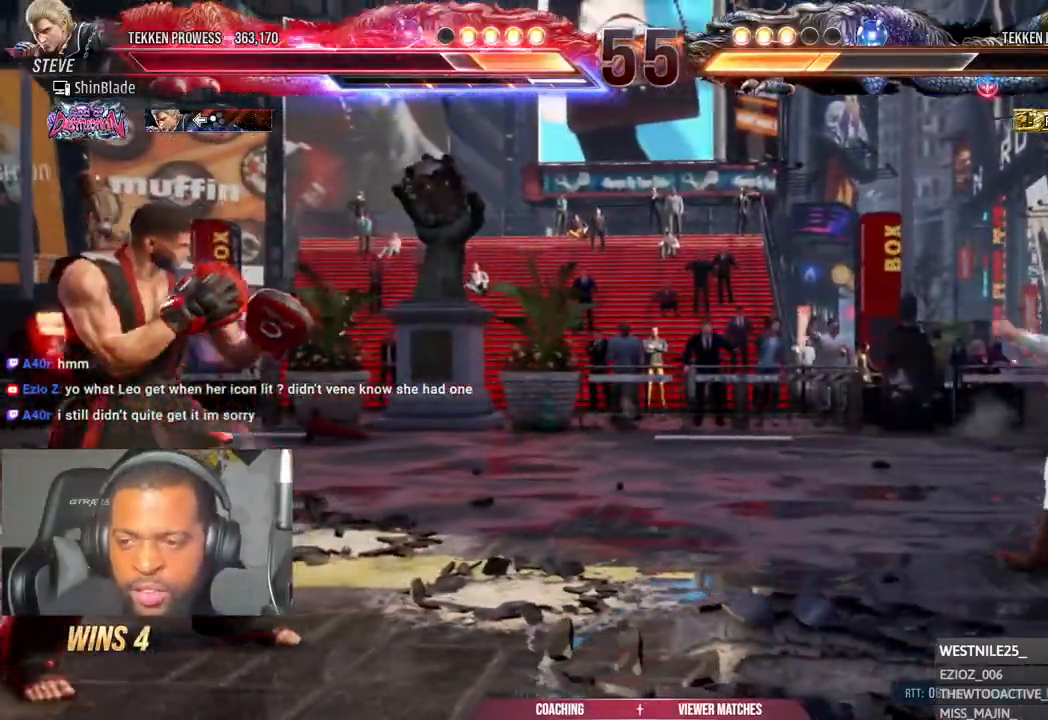
{"dt_ms": 500, "buttons": ["DPAD_DOWN"], "left_stick": "center", "right_stick": "center", "events": [[100, "DPAD_DOWN", "down"], [150, "DPAD_DOWN", "up"], [300, "DPAD_RIGHT", "down"], [333, "DPAD_RIGHT", "up"], [467, "DPAD_DOWN", "down"]]}
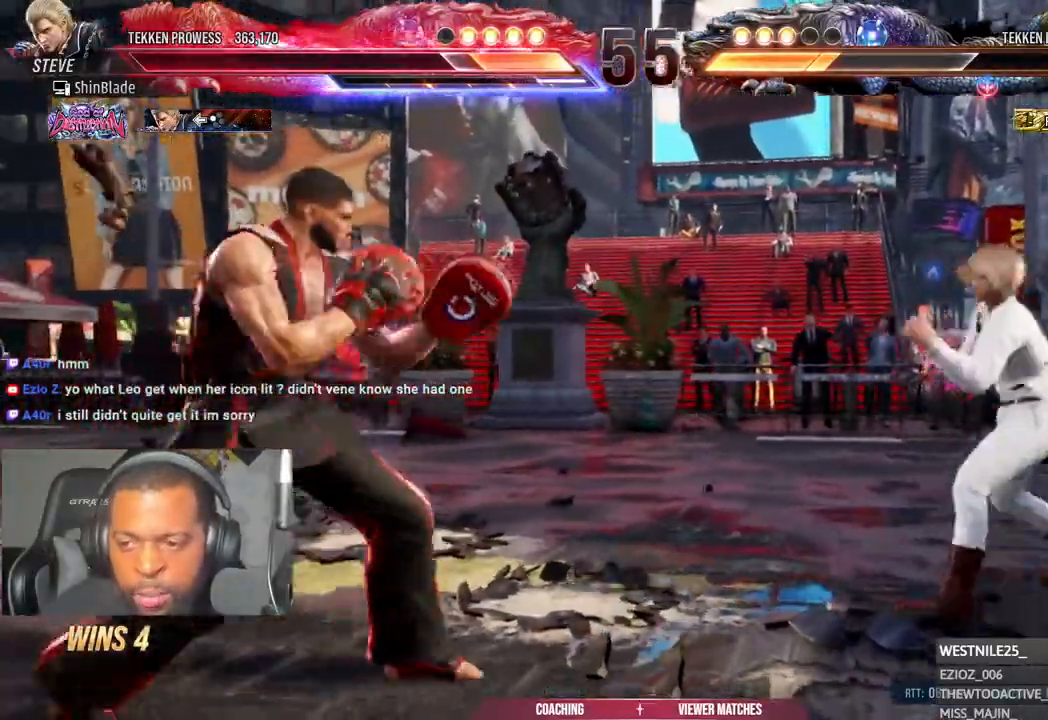
{"dt_ms": 500, "buttons": ["DPAD_LEFT"], "left_stick": "center", "right_stick": "center", "events": [[33, "DPAD_DOWN", "up"], [100, "DPAD_DOWN", "down"], [267, "DPAD_LEFT", "down"], [283, "DPAD_DOWN", "up"], [317, "DPAD_LEFT", "up"], [400, "DPAD_LEFT", "down"]]}
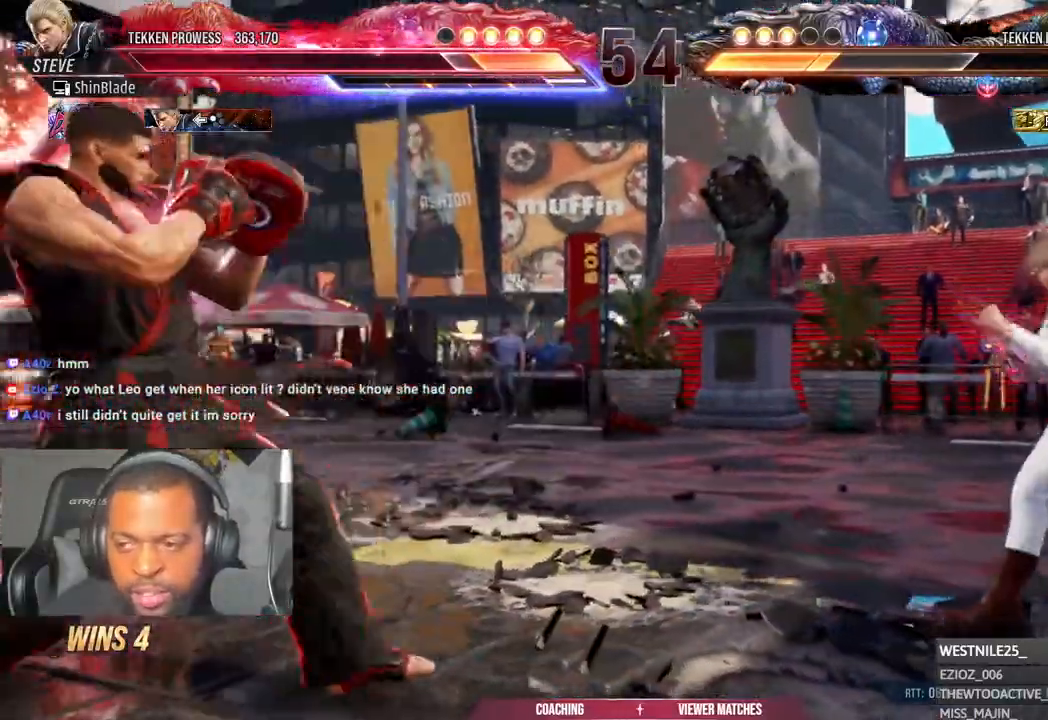
{"dt_ms": 500, "buttons": [], "left_stick": "center", "right_stick": "center", "events": [[33, "DPAD_DOWN", "down"], [33, "DPAD_LEFT", "up"], [83, "DPAD_DOWN", "up"], [200, "DPAD_LEFT", "down"], [267, "DPAD_LEFT", "up"]]}
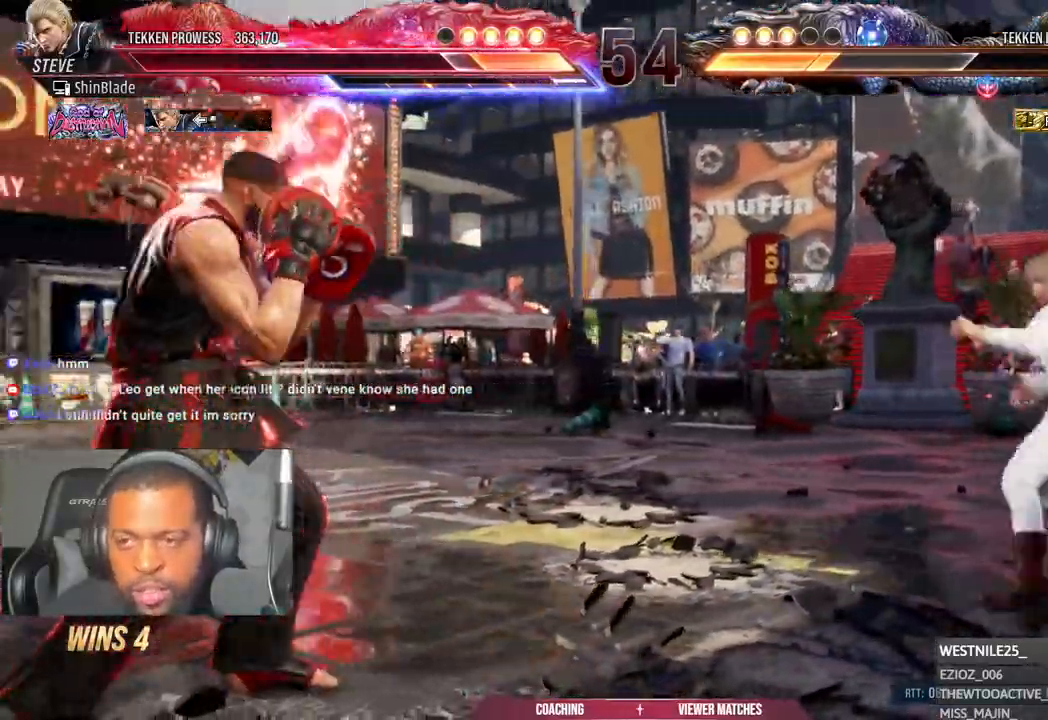
{"dt_ms": 500, "buttons": ["DPAD_RIGHT"], "left_stick": "center", "right_stick": "center", "events": [[217, "DPAD_RIGHT", "down"]]}
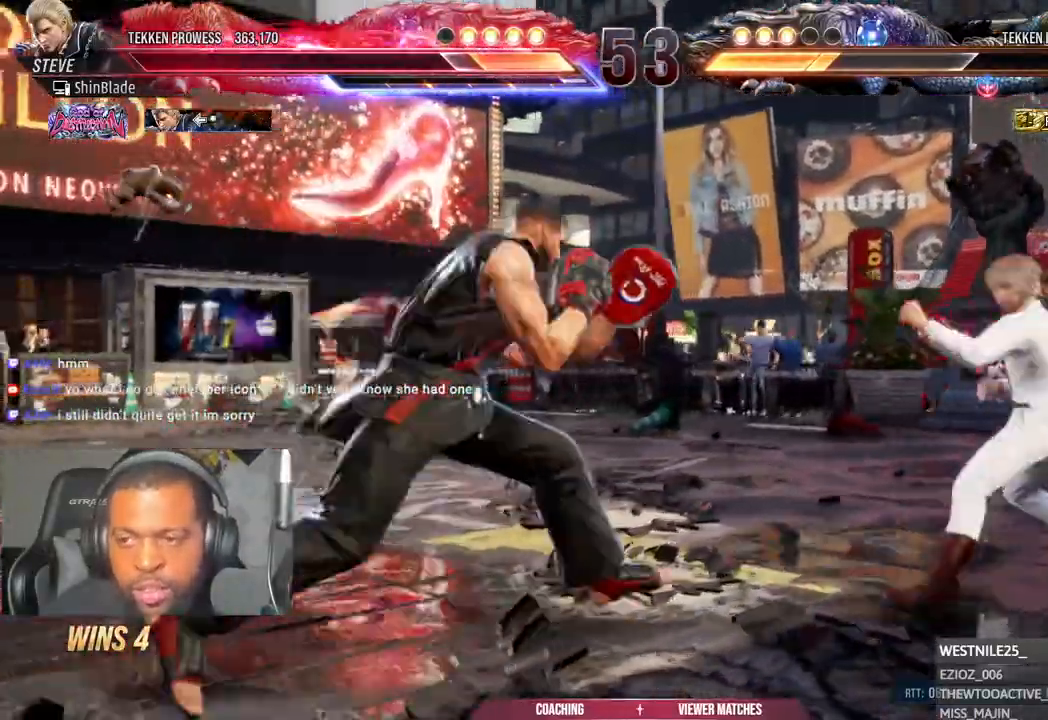
{"dt_ms": 500, "buttons": [], "left_stick": "center", "right_stick": "center", "events": [[200, "DPAD_RIGHT", "up"], [317, "DPAD_LEFT", "down"], [383, "DPAD_LEFT", "up"]]}
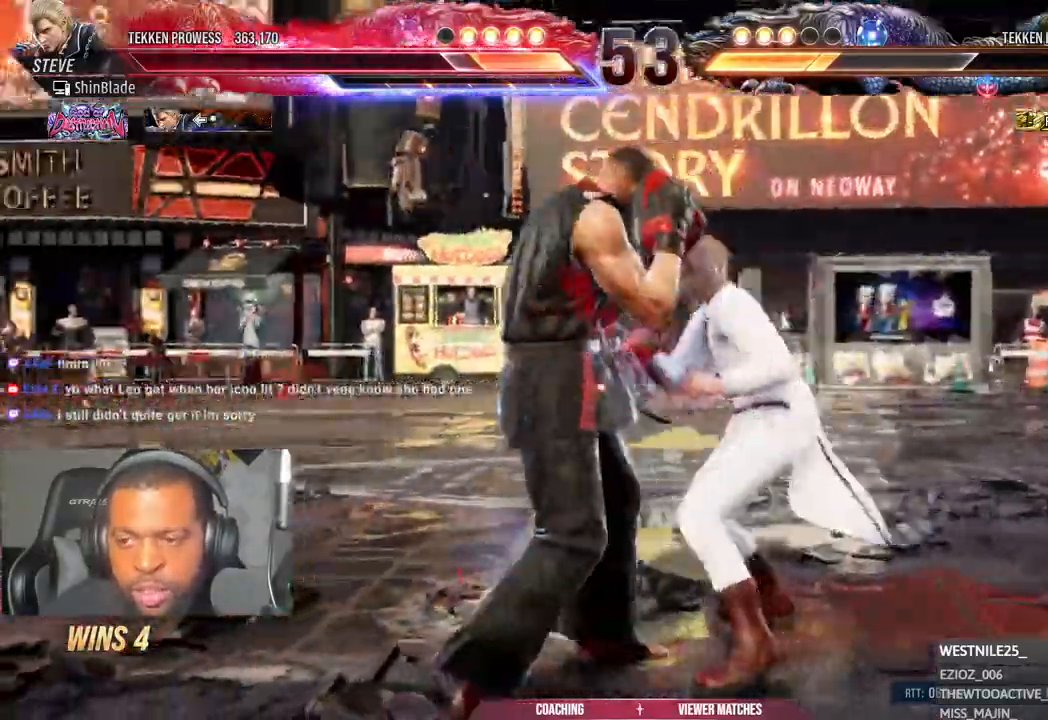
{"dt_ms": 500, "buttons": ["SQUARE", "TRIANGLE"], "left_stick": "center", "right_stick": "center", "events": [[217, "DPAD_DOWN", "down"], [283, "DPAD_DOWN", "up"], [367, "DPAD_DOWN", "down"], [417, "DPAD_DOWN", "up"], [467, "SQUARE", "down"], [467, "TRIANGLE", "down"]]}
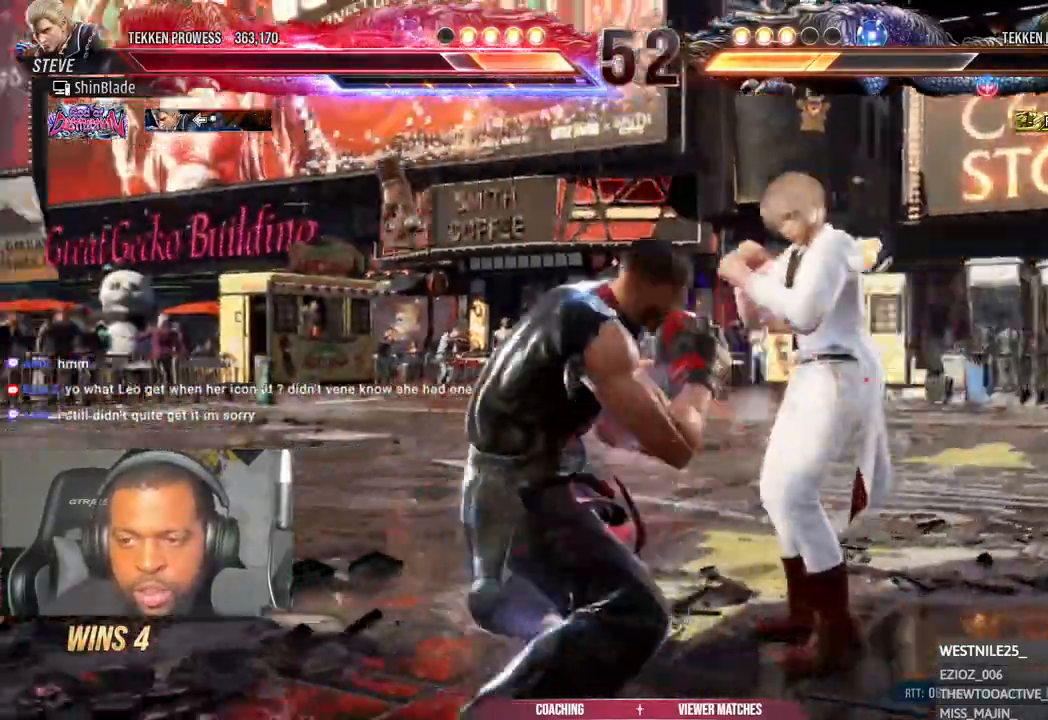
{"dt_ms": 500, "buttons": ["SQUARE", "TRIANGLE", "DPAD_RIGHT"], "left_stick": "center", "right_stick": "center", "events": [[67, "DPAD_RIGHT", "down"], [67, "SQUARE", "up"], [117, "SQUARE", "down"], [150, "SQUARE", "up"], [200, "TRIANGLE", "up"], [267, "TRIANGLE", "down"], [283, "SQUARE", "down"], [333, "SQUARE", "up"], [383, "SQUARE", "down"], [433, "TRIANGLE", "up"], [450, "TRIANGLE", "down"]]}
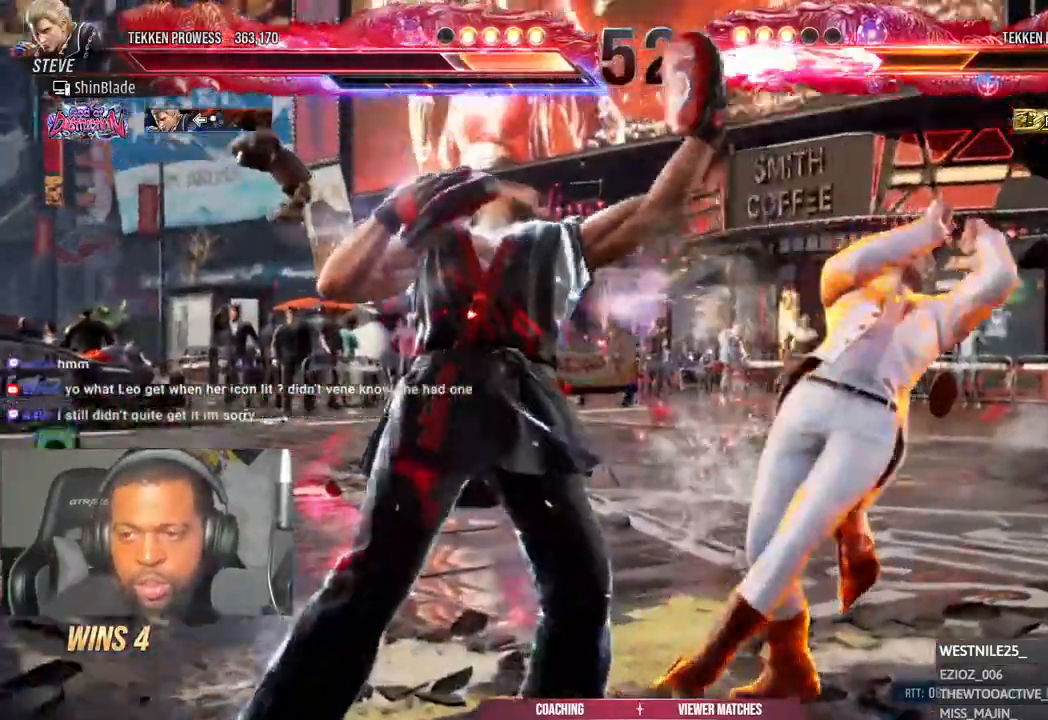
{"dt_ms": 500, "buttons": ["TRIANGLE", "DPAD_RIGHT"], "left_stick": "center", "right_stick": "center", "events": [[33, "SQUARE", "up"], [83, "SQUARE", "down"], [250, "SQUARE", "up"], [317, "SQUARE", "down"], [450, "SQUARE", "up"]]}
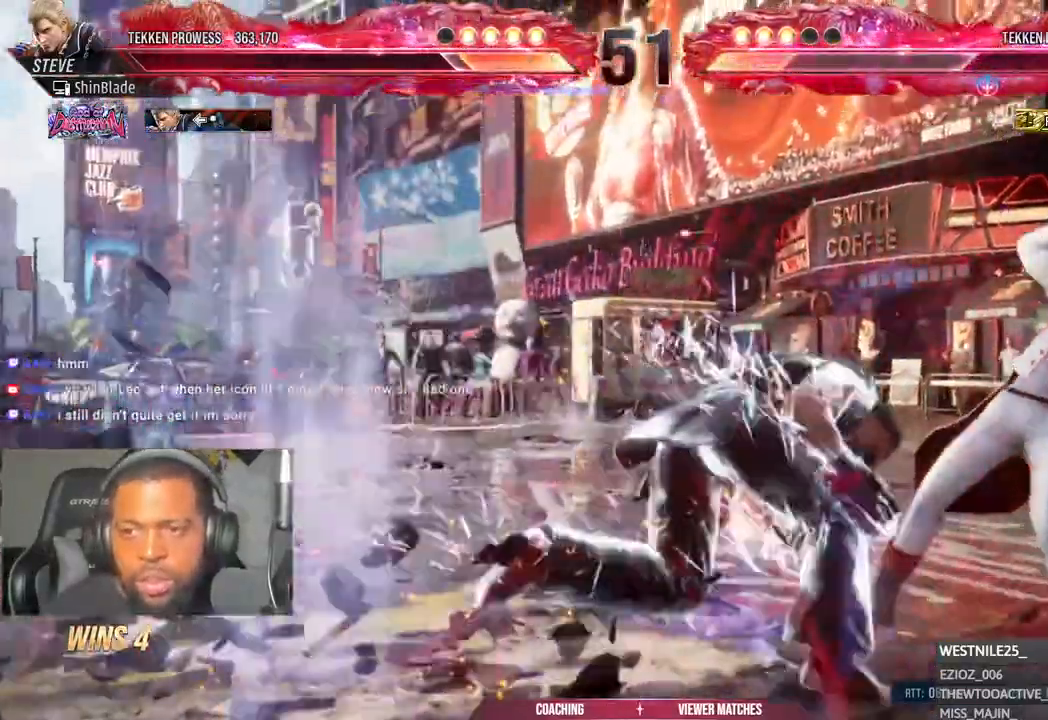
{"dt_ms": 500, "buttons": [], "left_stick": "center", "right_stick": "center", "events": [[17, "TRIANGLE", "up"], [50, "DPAD_RIGHT", "up"], [267, "DPAD_RIGHT", "down"], [333, "DPAD_RIGHT", "up"], [383, "DPAD_RIGHT", "down"], [450, "DPAD_RIGHT", "up"]]}
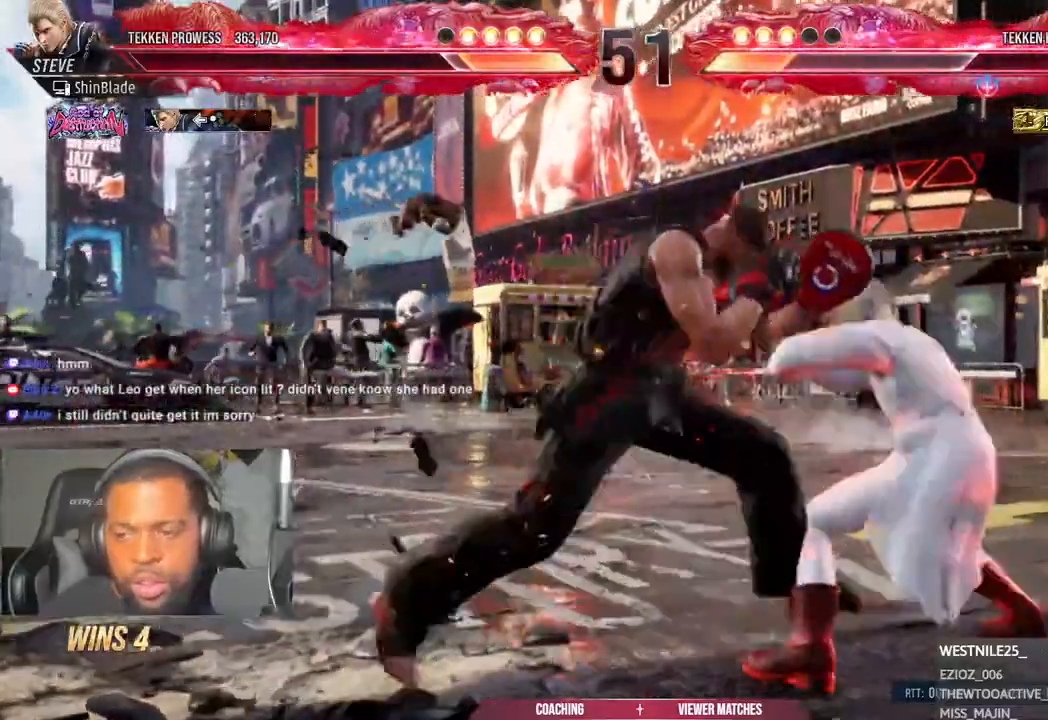
{"dt_ms": 500, "buttons": ["DPAD_LEFT"], "left_stick": "center", "right_stick": "center", "events": [[17, "DPAD_RIGHT", "down"], [150, "DPAD_RIGHT", "up"], [200, "DPAD_DOWN", "down"], [200, "DPAD_LEFT", "down"], [217, "CROSS", "down"], [300, "DPAD_DOWN", "up"], [317, "DPAD_LEFT", "up"], [333, "CROSS", "up"], [383, "DPAD_LEFT", "down"]]}
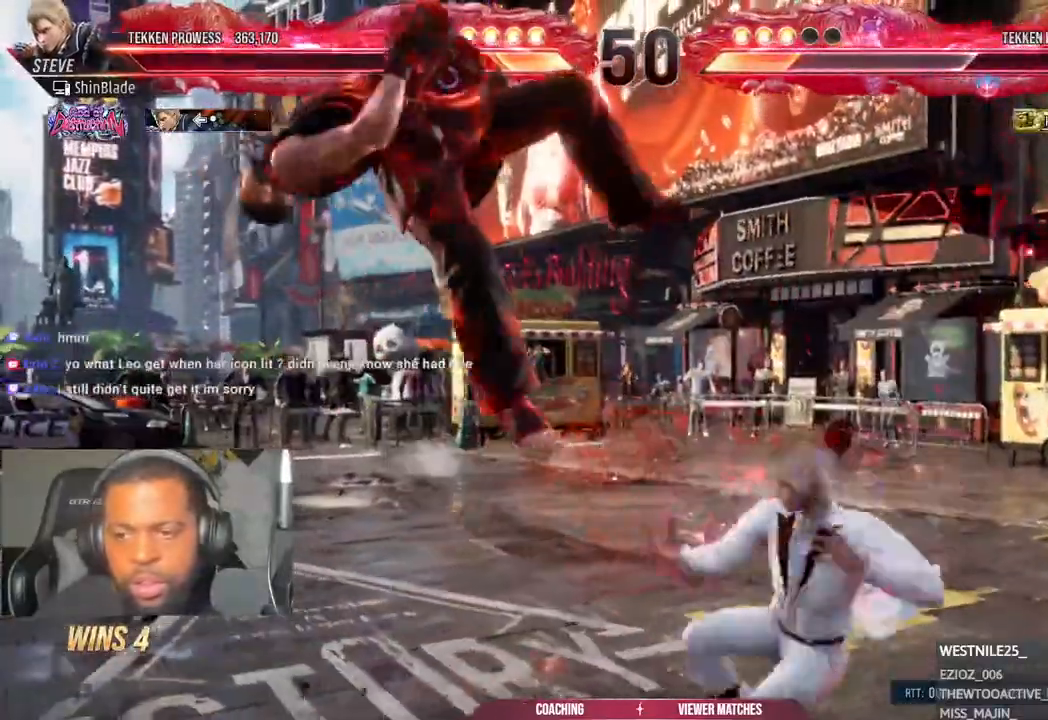
{"dt_ms": 1000, "buttons": [], "left_stick": "center", "right_stick": "center"}
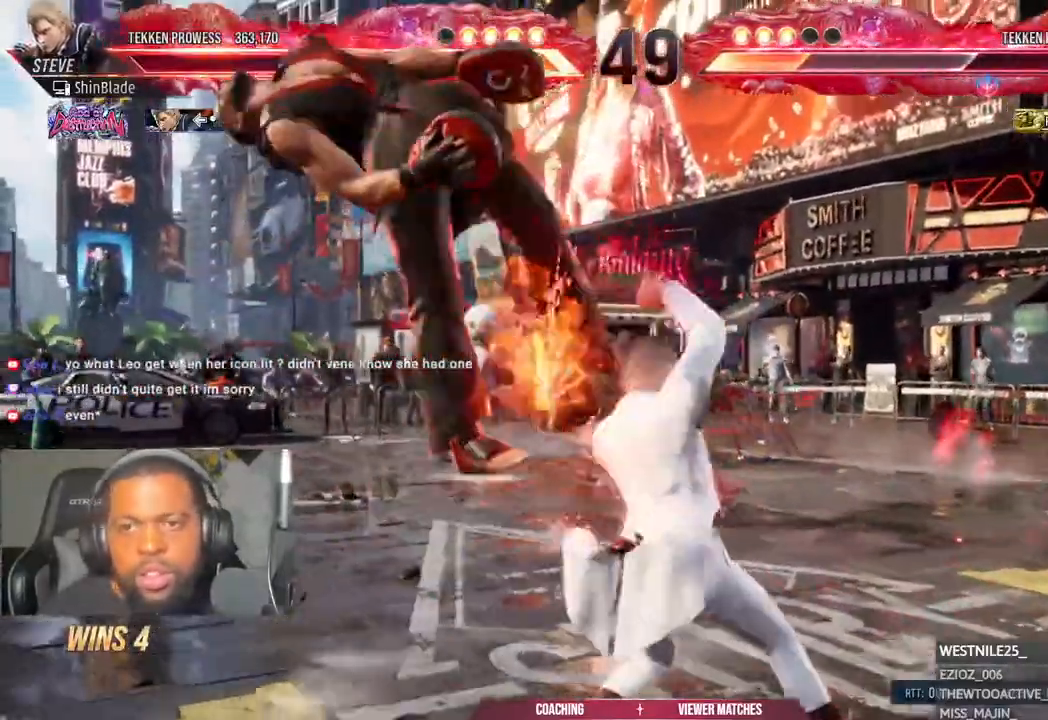
{"dt_ms": 500, "buttons": ["CROSS"], "left_stick": "center", "right_stick": "center", "events": [[67, "CROSS", "down"], [200, "CROSS", "up"], [267, "CROSS", "down"], [400, "CROSS", "up"], [500, "CROSS", "down"]]}